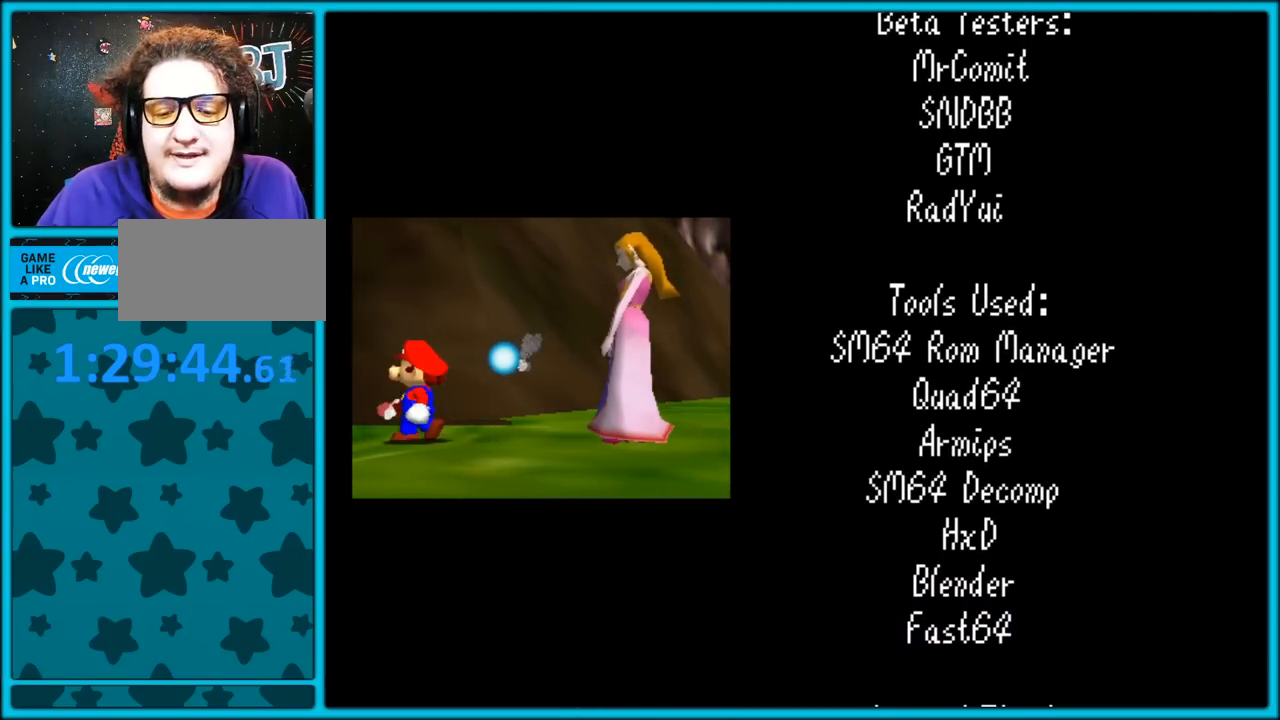
Gameplay with a controller (Nintendo layout); each line is a JSON object with the inputs held at the frame after it. "button_events" lists button changes between this image and that frame as [ms after this image, input, new state], when the widget could be followed in between (sticks are given only as held states). Not read: L1 L3 R3.
{"buttons": [], "left_stick": "down-right", "button_events": []}
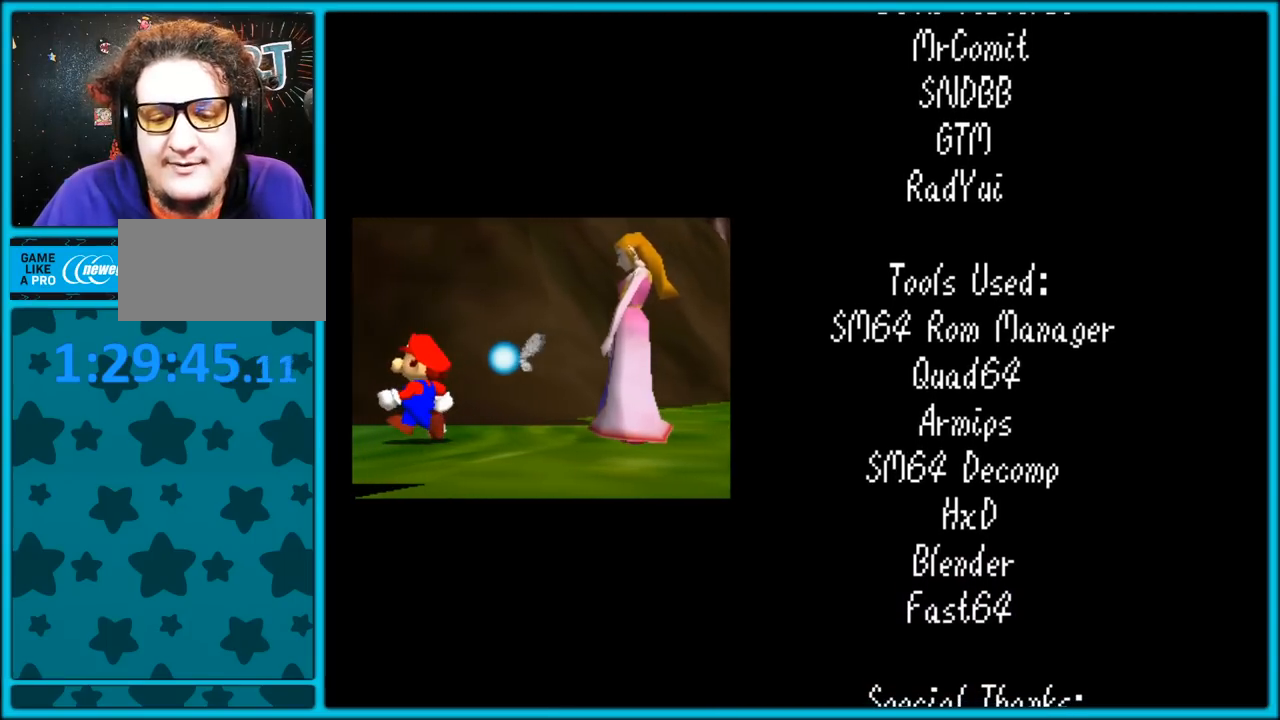
{"buttons": [], "left_stick": "down-left", "button_events": []}
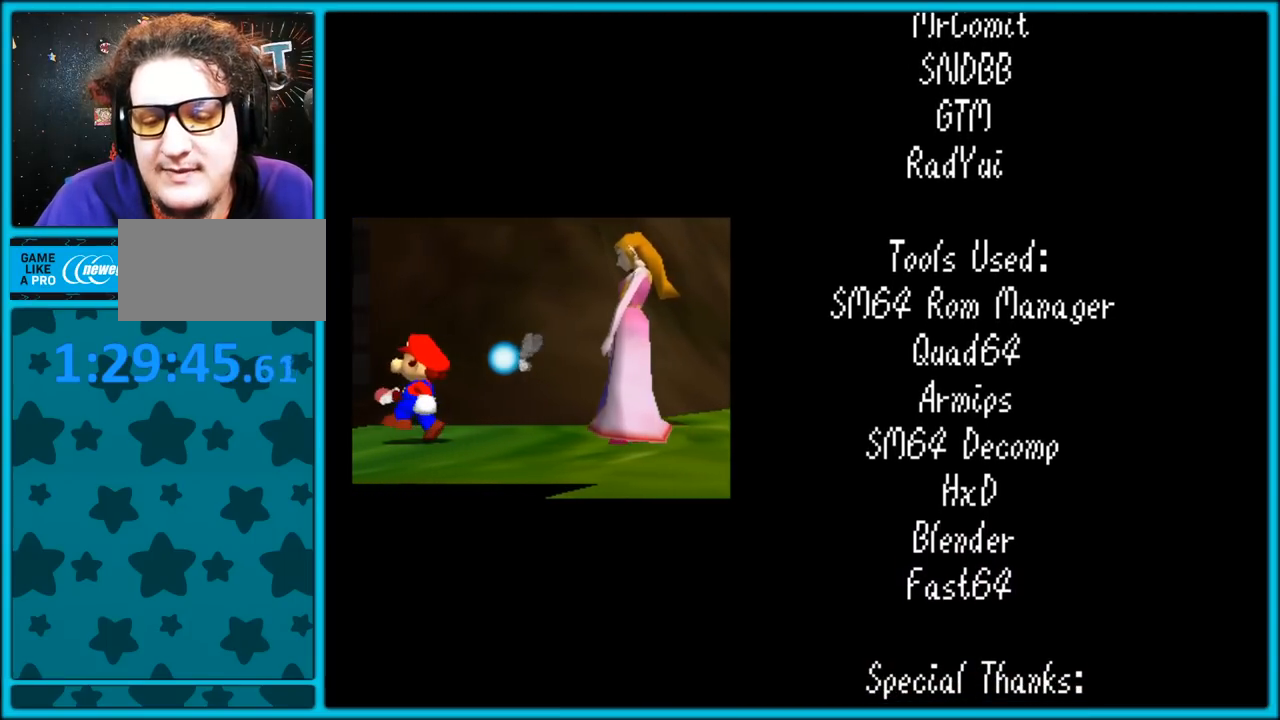
{"buttons": [], "left_stick": "left", "button_events": []}
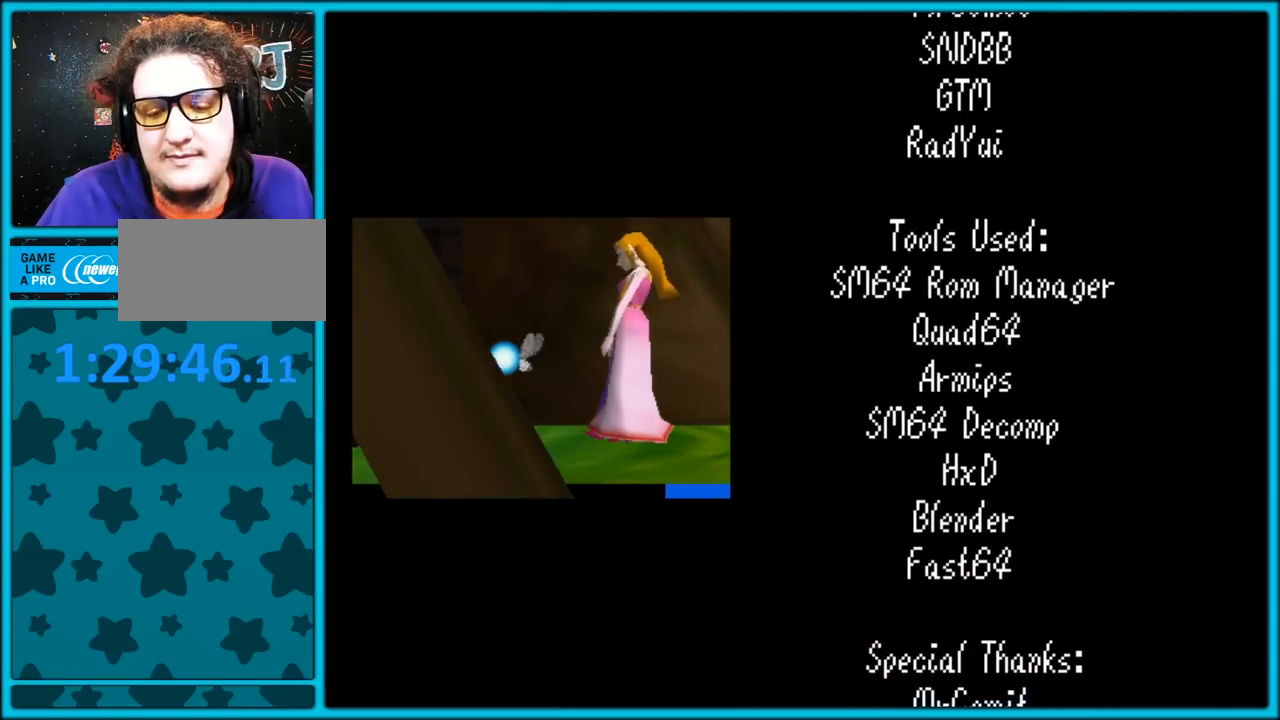
{"buttons": [], "left_stick": "left", "button_events": []}
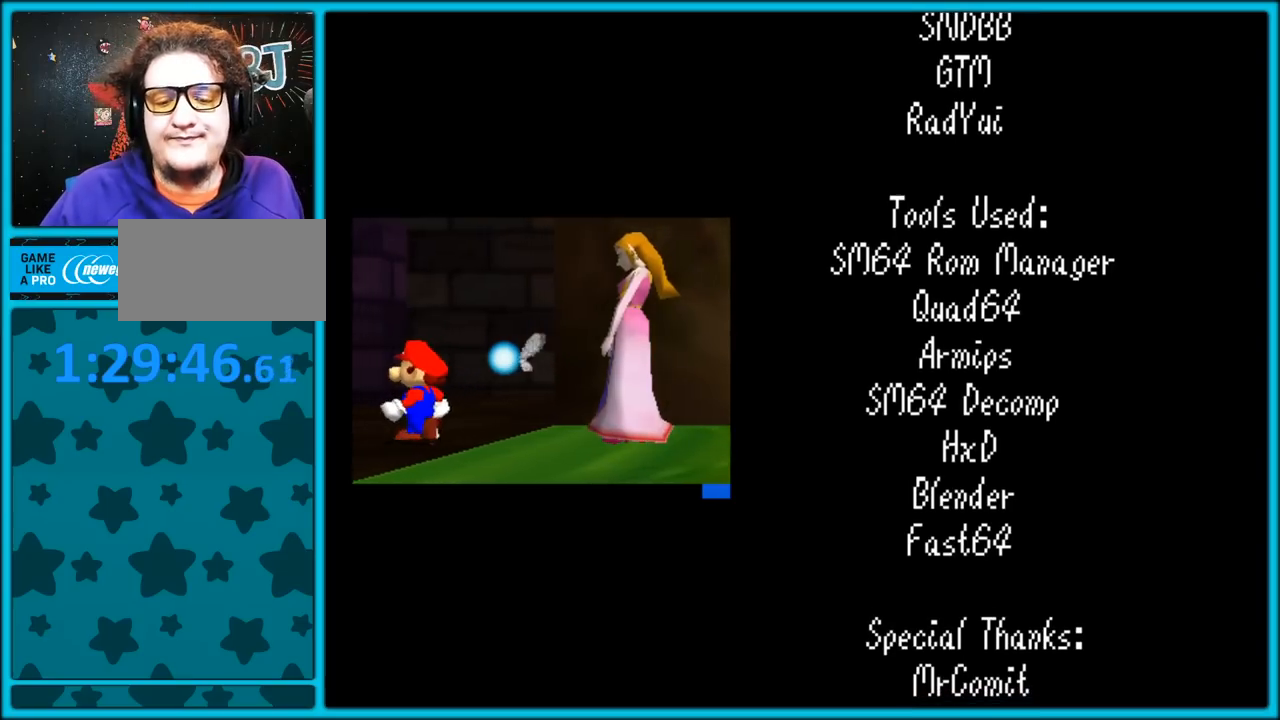
{"buttons": [], "left_stick": "center", "button_events": []}